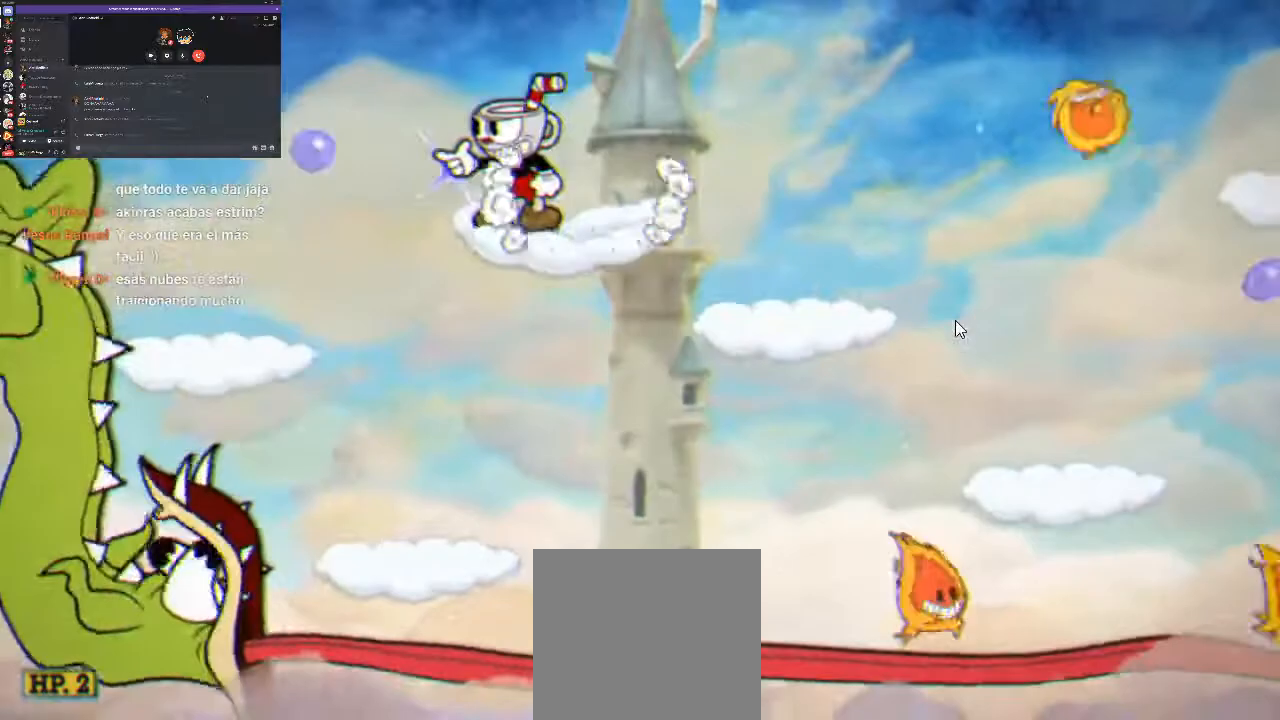
Gameplay with a controller (Xbox layout); each line is a JSON object with the inputs held at the frame after it. "events" lists button and stick changes between this image and that frame as [ms after this image, input, new state], when the widget could be followed in between. Not read: left_stick right_stick.
{"buttons": ["R1"], "events": []}
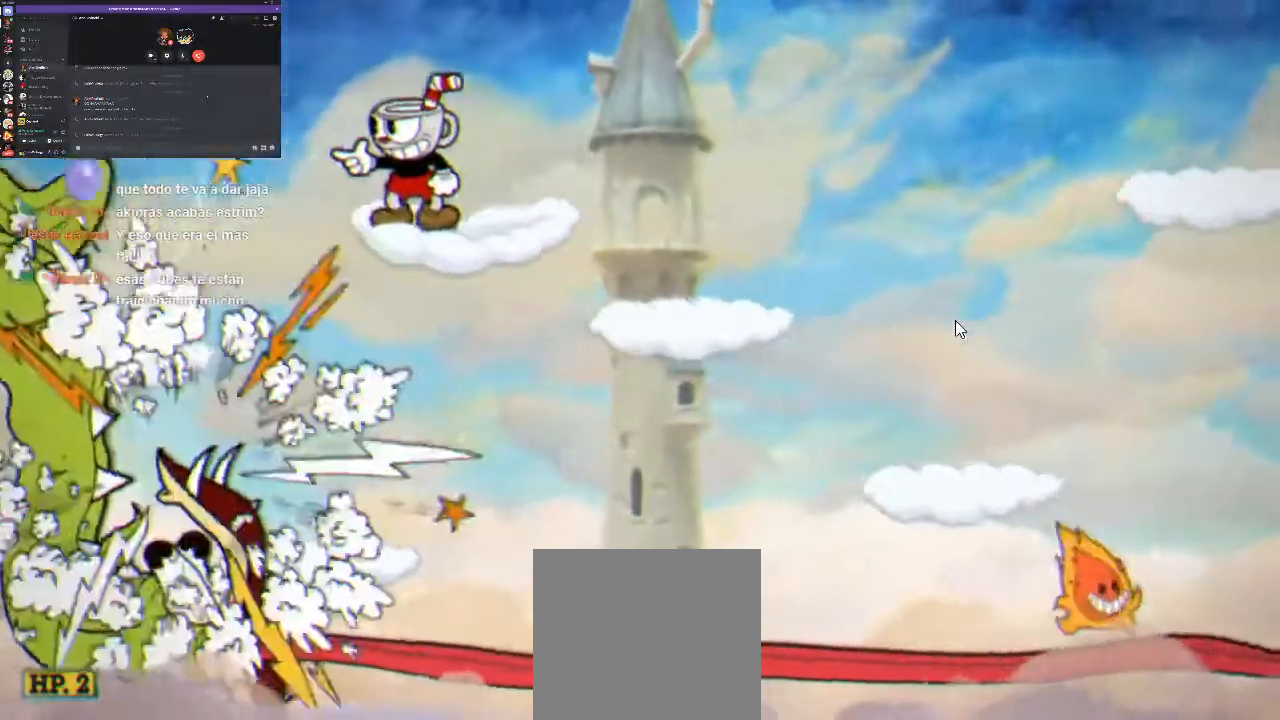
{"buttons": ["R1"], "events": []}
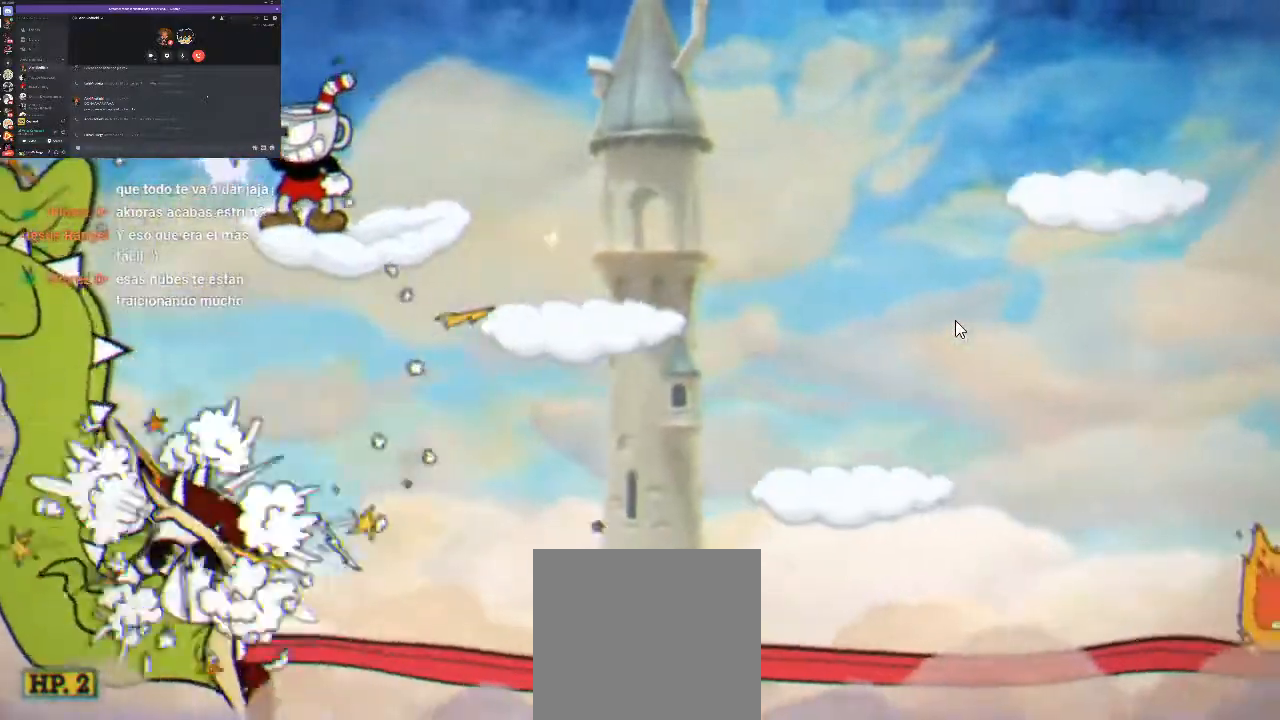
{"buttons": ["R1"], "events": []}
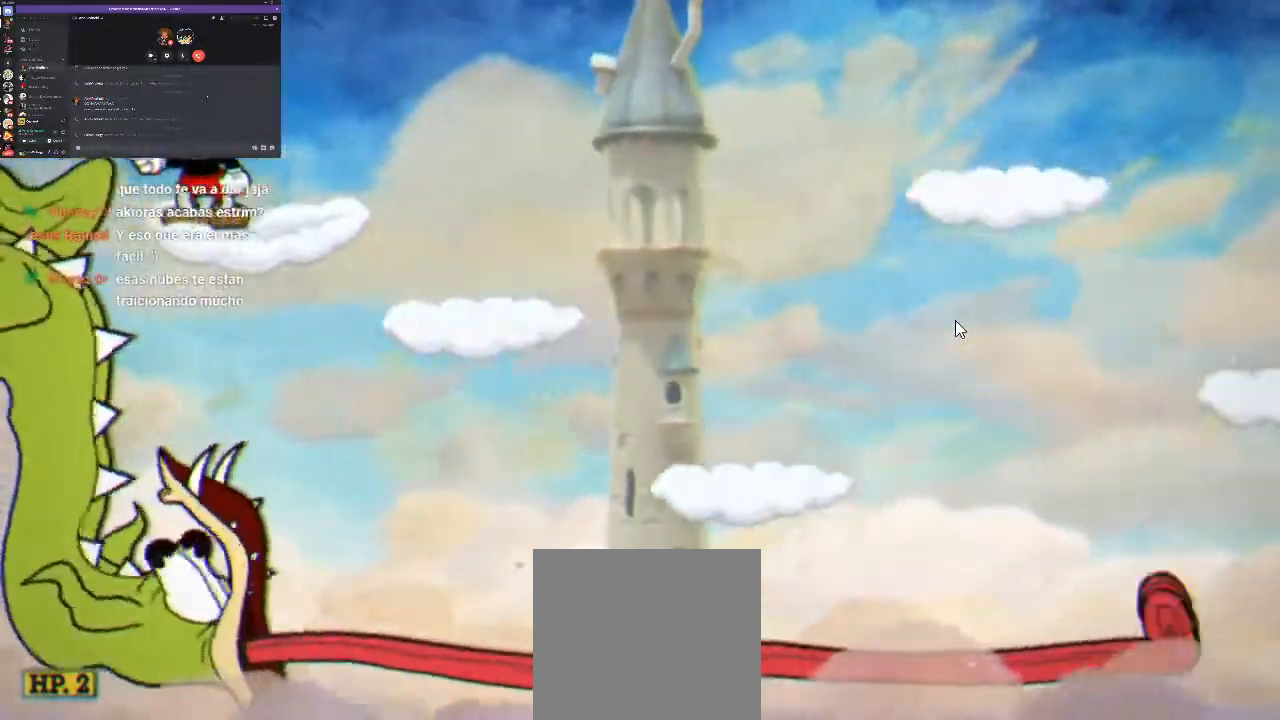
{"buttons": ["R1", "DPAD_DOWN"], "events": [[233, "A", "down"], [267, "DPAD_DOWN", "down"], [367, "A", "up"]]}
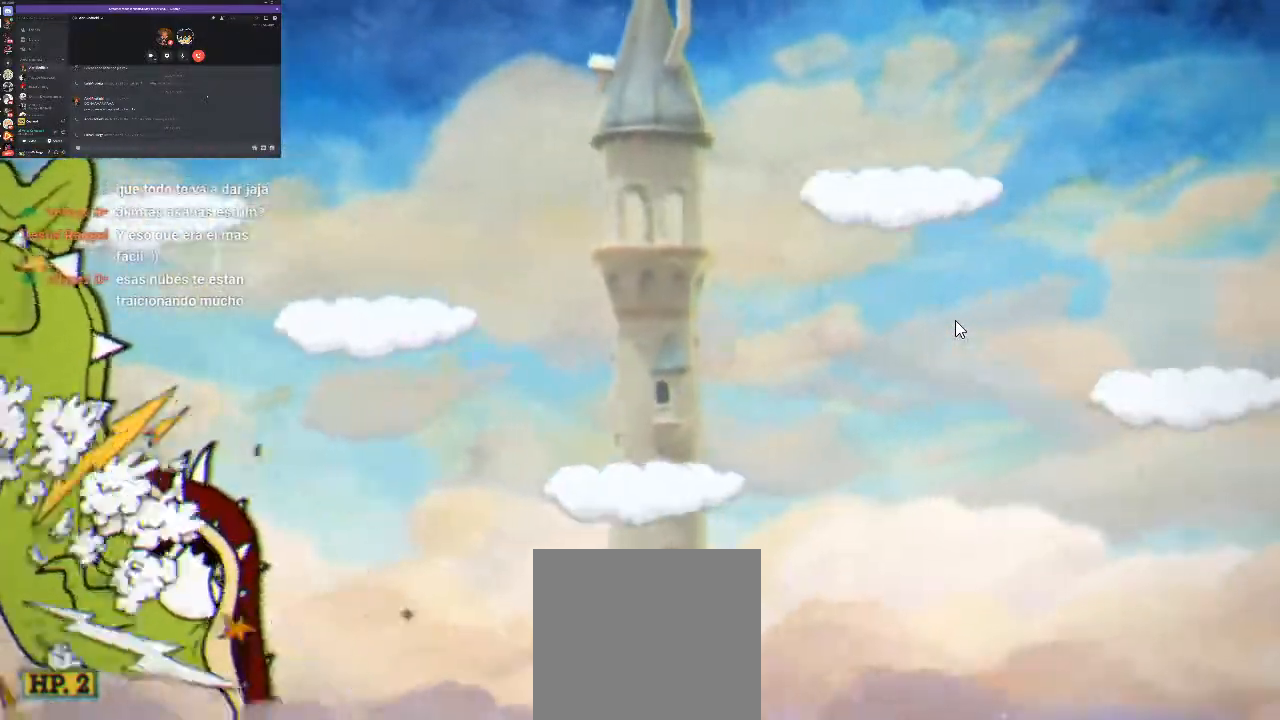
{"buttons": ["R1", "R2", "DPAD_DOWN"], "events": [[267, "R2", "down"]]}
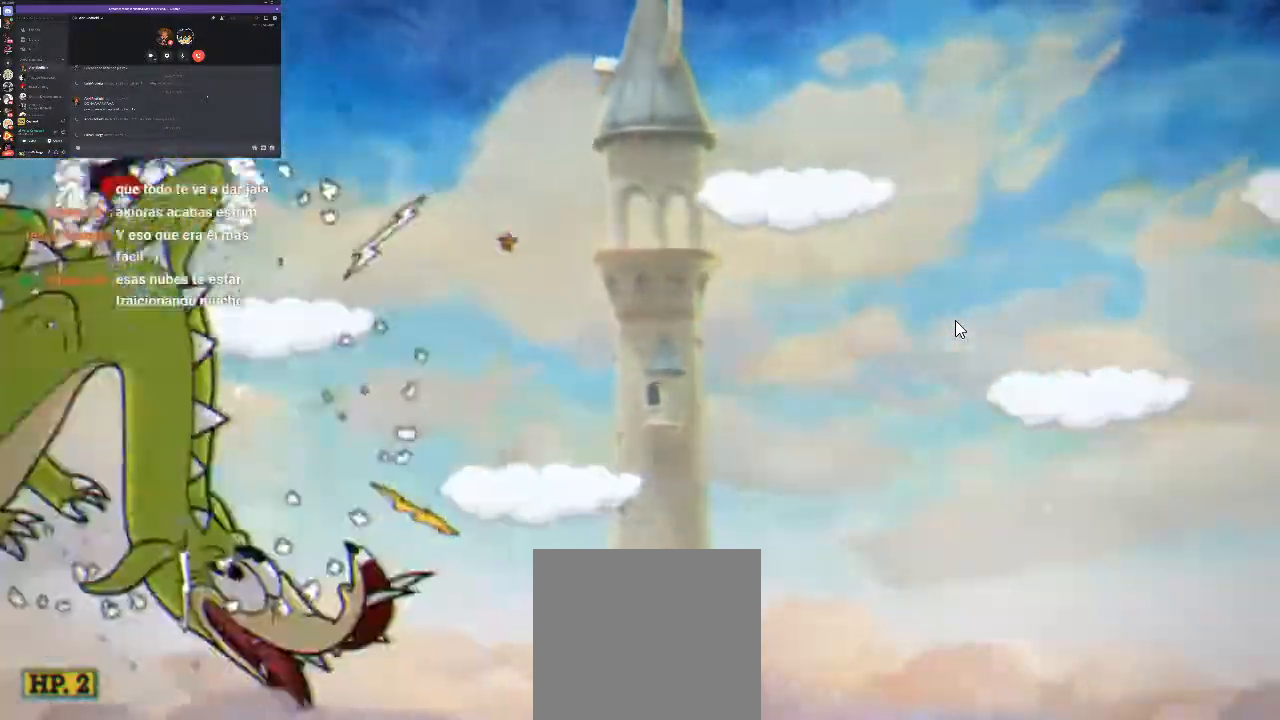
{"buttons": ["R1", "R2", "DPAD_DOWN"], "events": []}
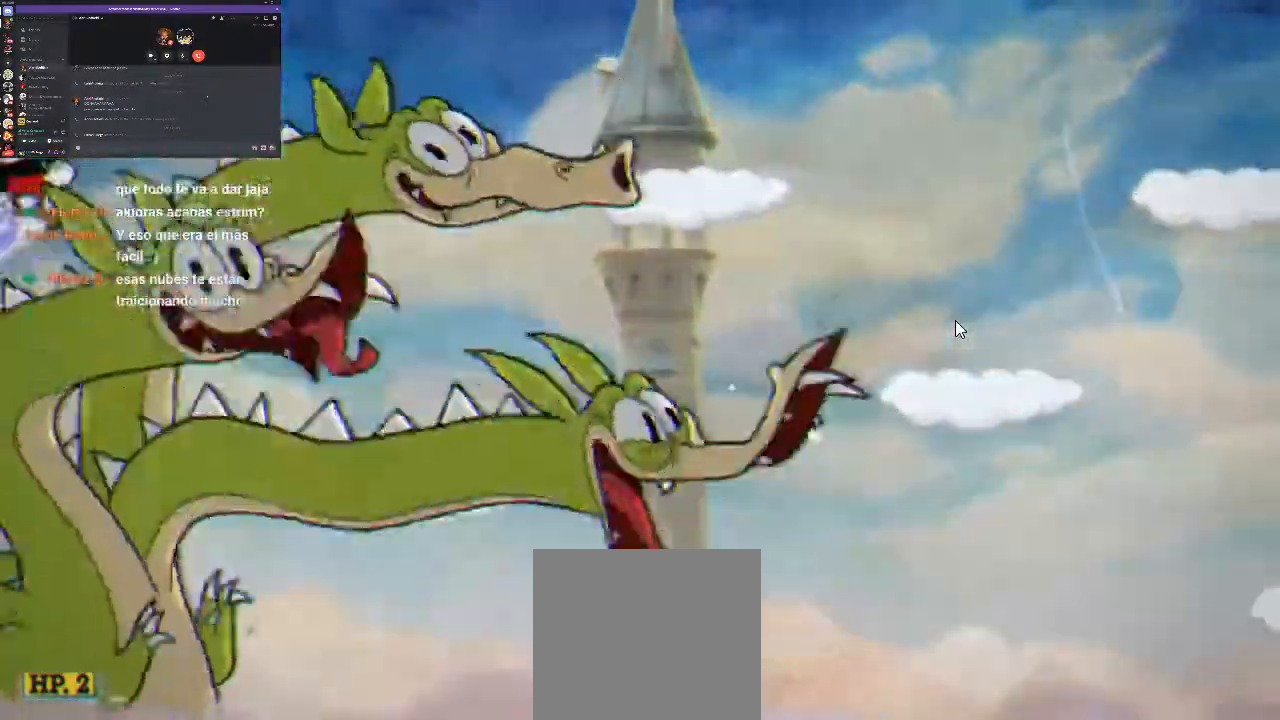
{"buttons": ["R1", "R2", "DPAD_DOWN"], "events": [[200, "DPAD_RIGHT", "down"], [400, "DPAD_RIGHT", "up"]]}
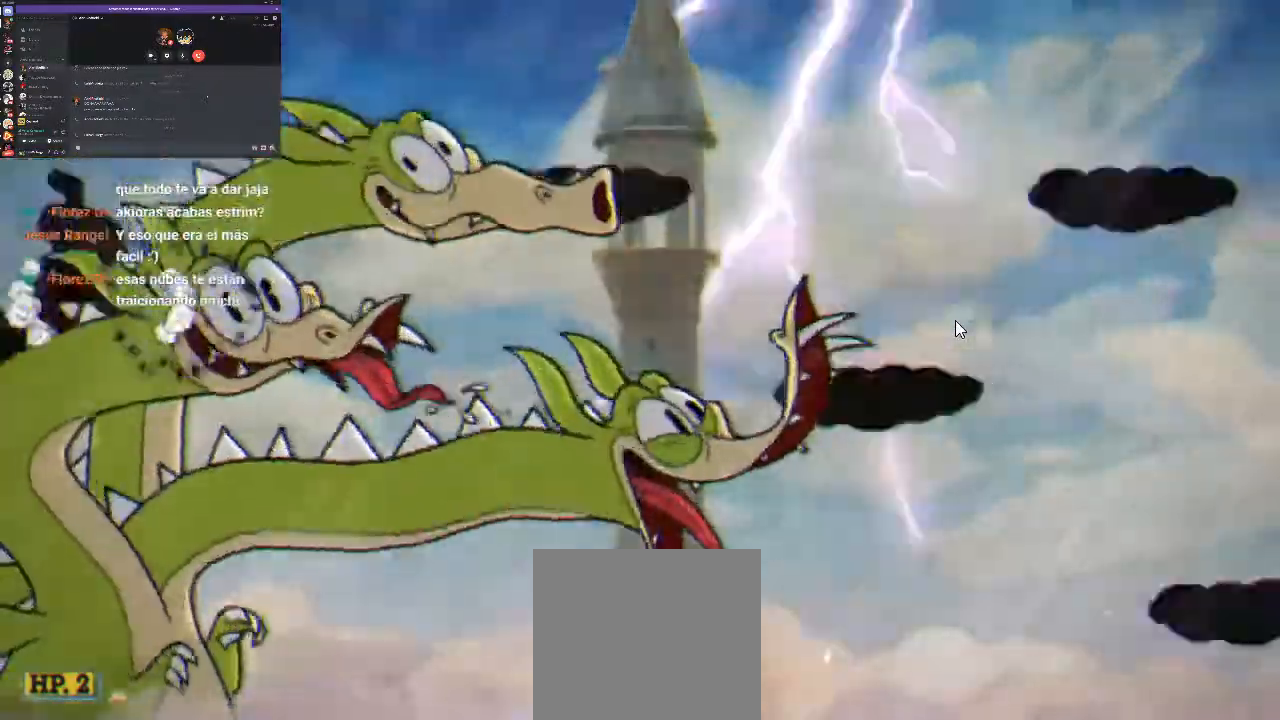
{"buttons": ["R1", "R2", "DPAD_DOWN"], "events": []}
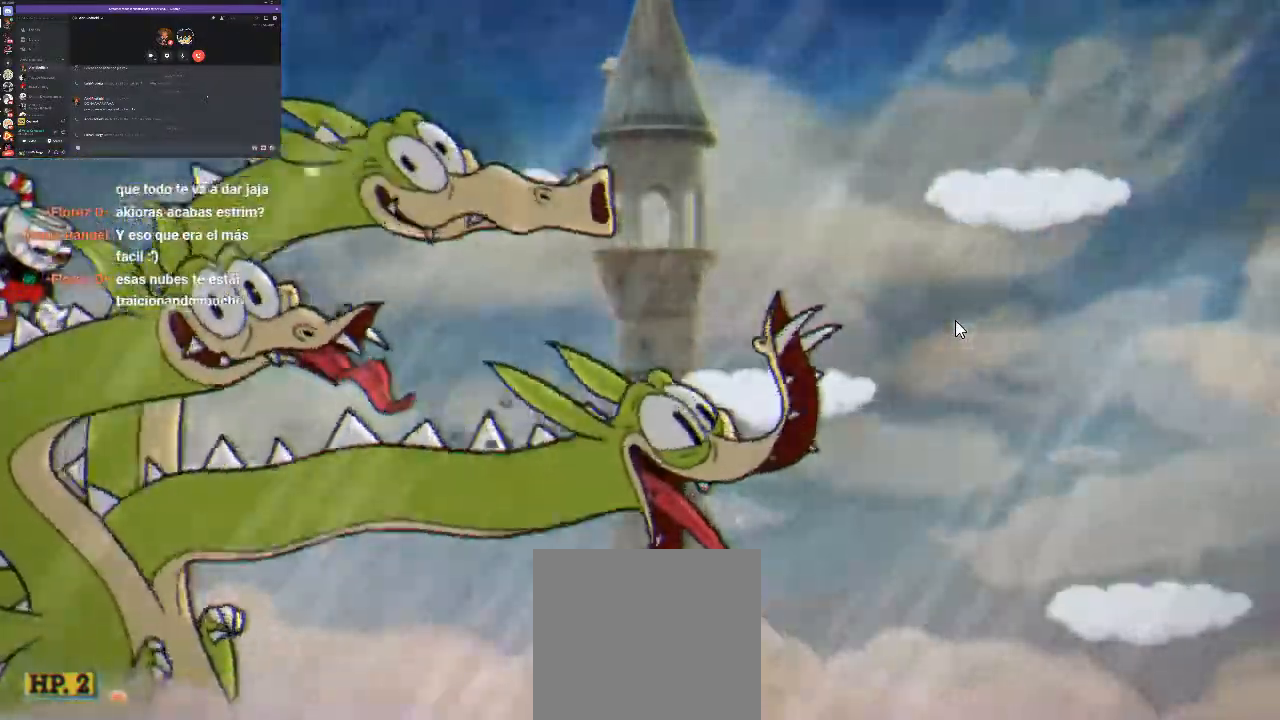
{"buttons": ["A", "R1", "R2"], "events": [[400, "DPAD_DOWN", "up"], [433, "A", "down"]]}
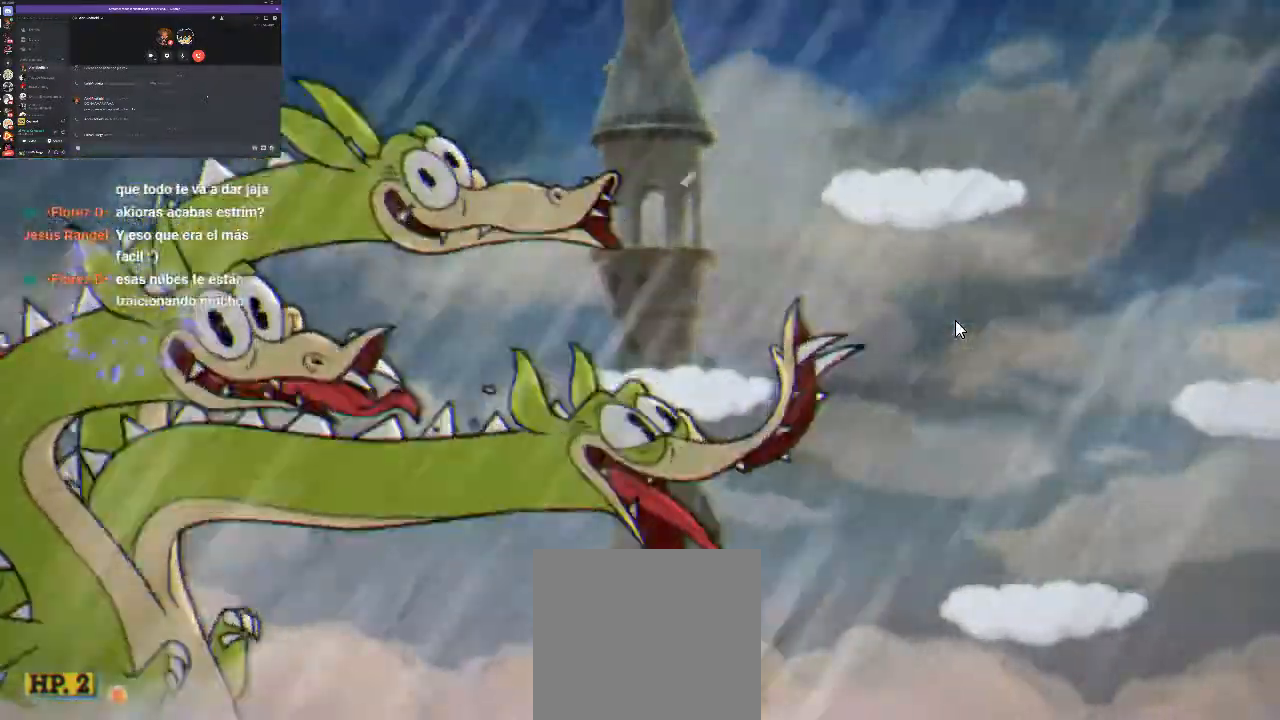
{"buttons": ["R1", "R2"], "events": [[267, "A", "up"]]}
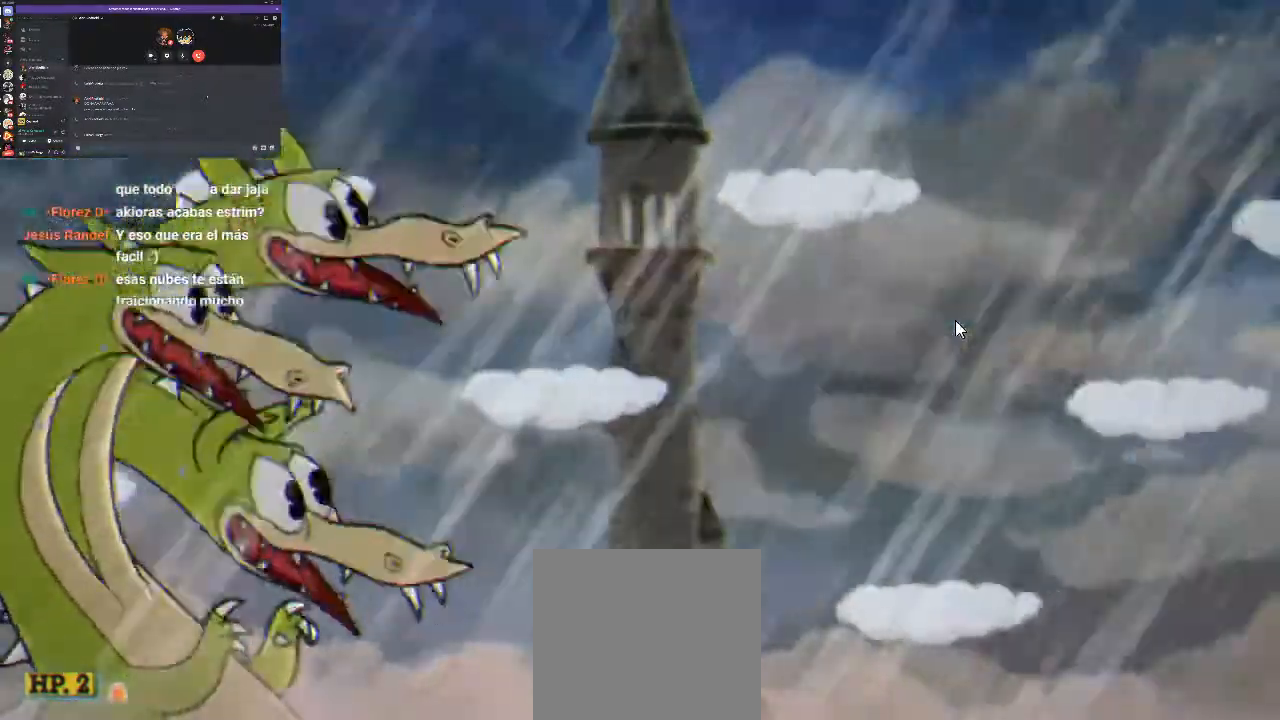
{"buttons": ["A", "R1", "R2", "DPAD_DOWN"], "events": [[300, "A", "down"], [467, "DPAD_DOWN", "down"]]}
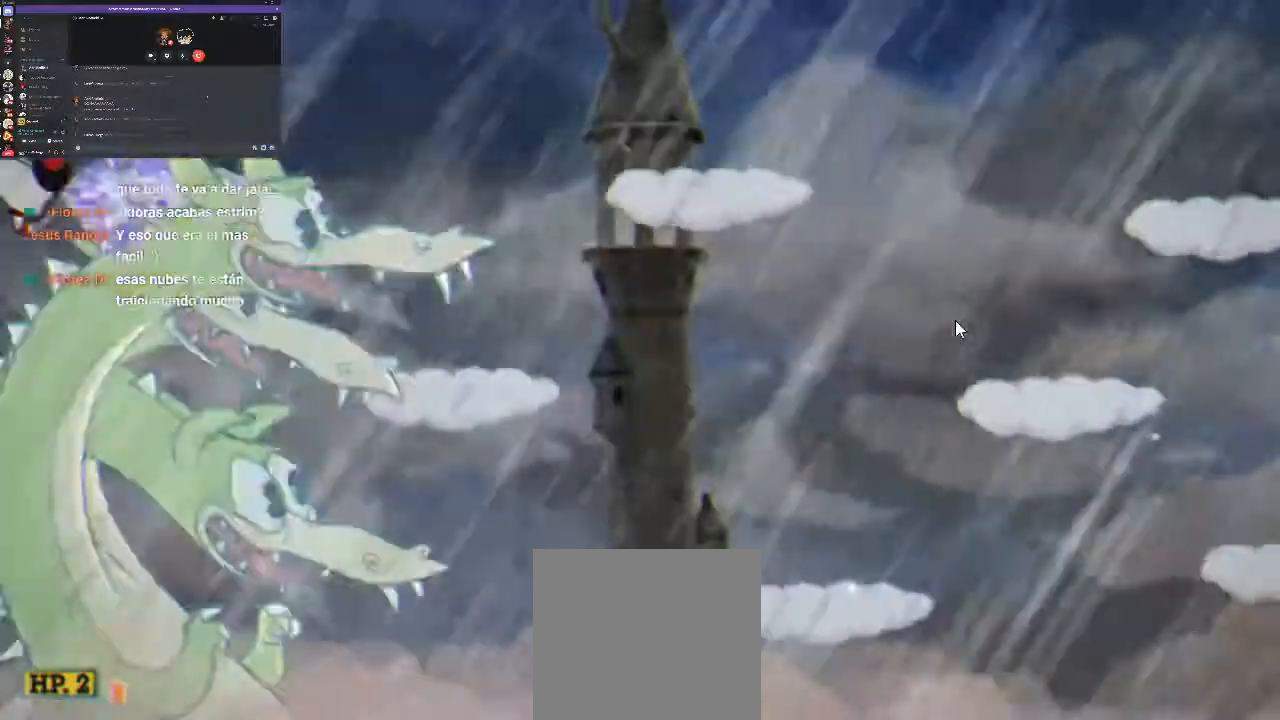
{"buttons": ["R1", "R2", "DPAD_DOWN"], "events": [[133, "A", "up"], [133, "L1", "down"], [300, "L1", "up"]]}
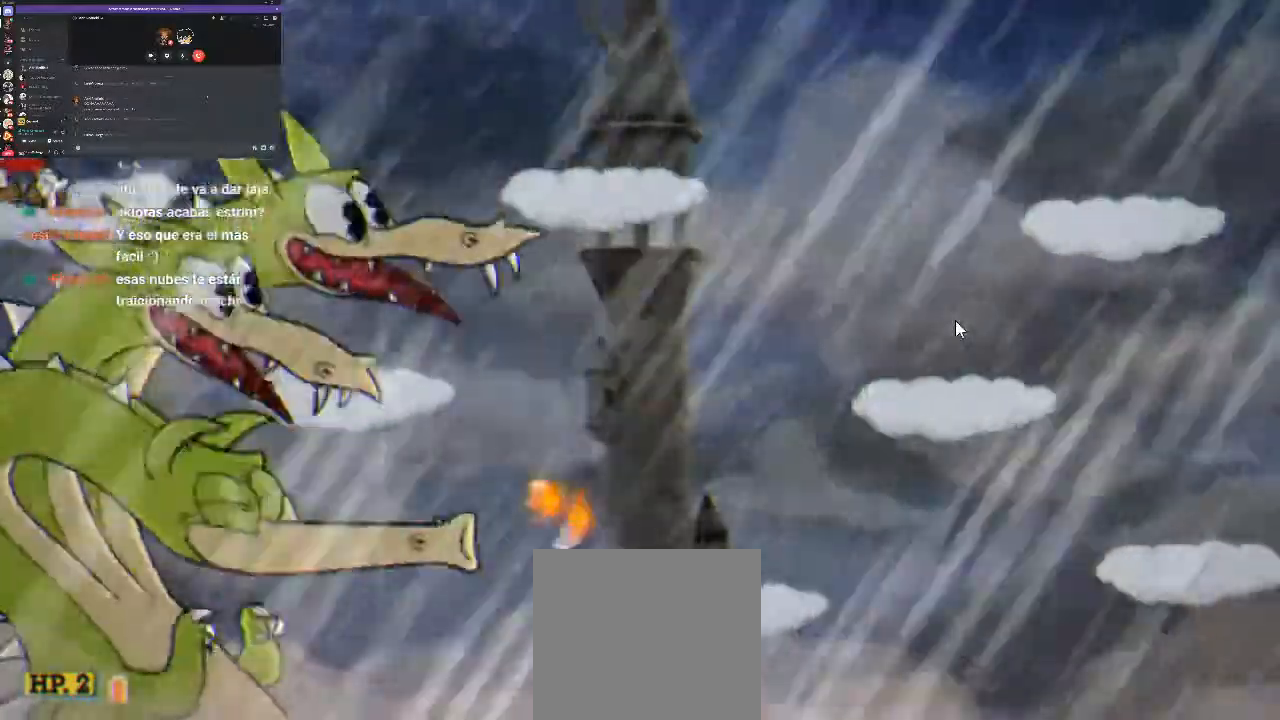
{"buttons": ["R1", "R2", "DPAD_DOWN"], "events": []}
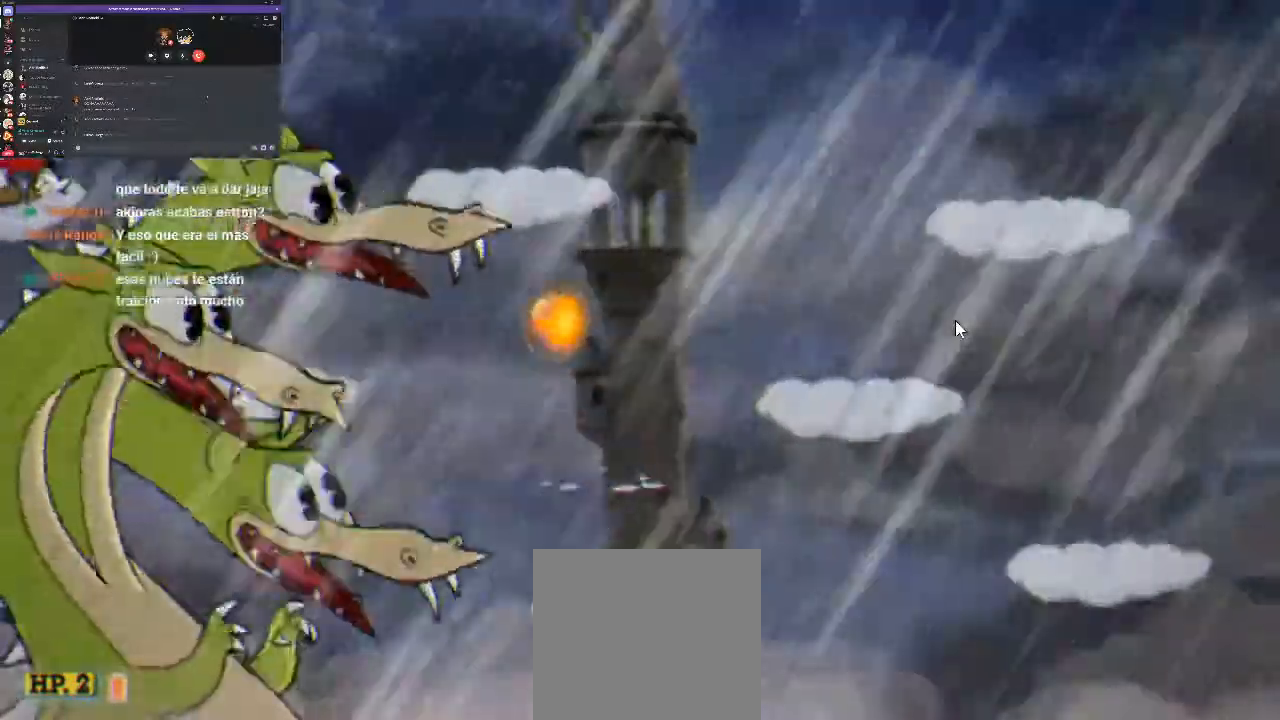
{"buttons": ["R1", "R2", "DPAD_DOWN"], "events": []}
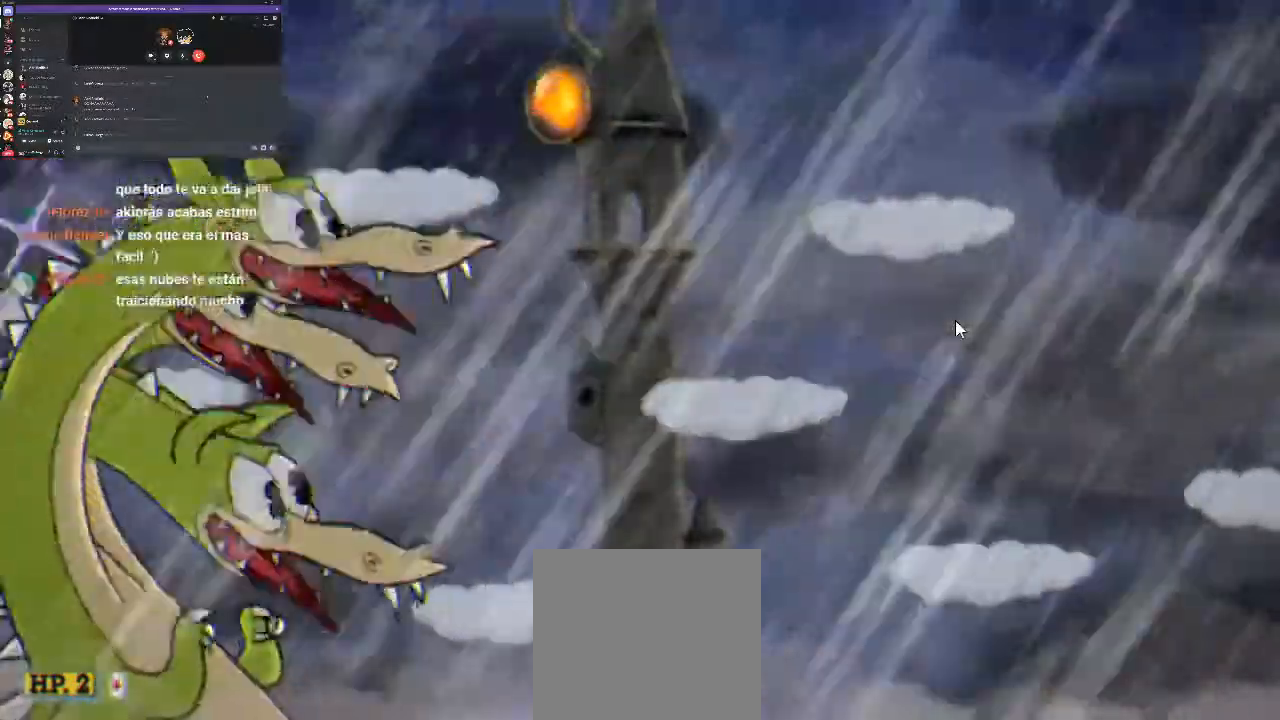
{"buttons": ["A", "R1", "R2"], "events": [[33, "A", "down"], [100, "DPAD_DOWN", "up"], [233, "A", "up"], [400, "A", "down"]]}
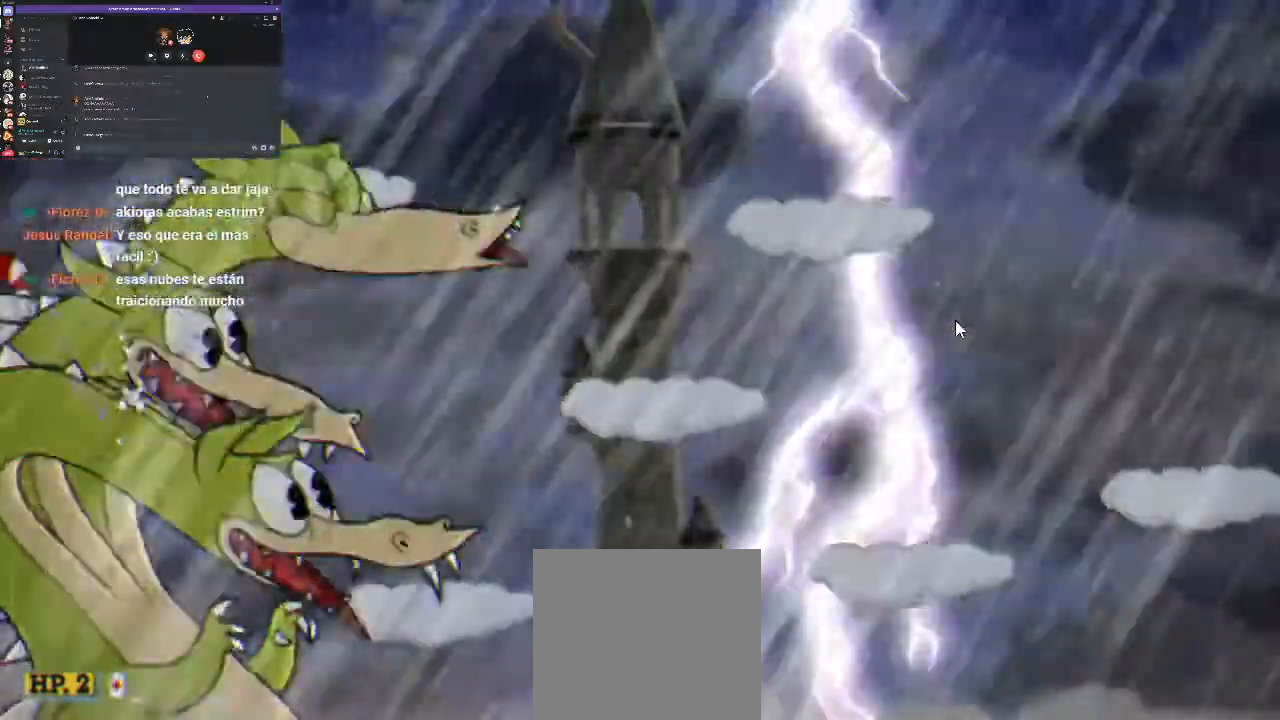
{"buttons": ["L1", "R1", "R2", "DPAD_DOWN"], "events": [[100, "DPAD_DOWN", "down"], [133, "A", "up"], [300, "L1", "down"]]}
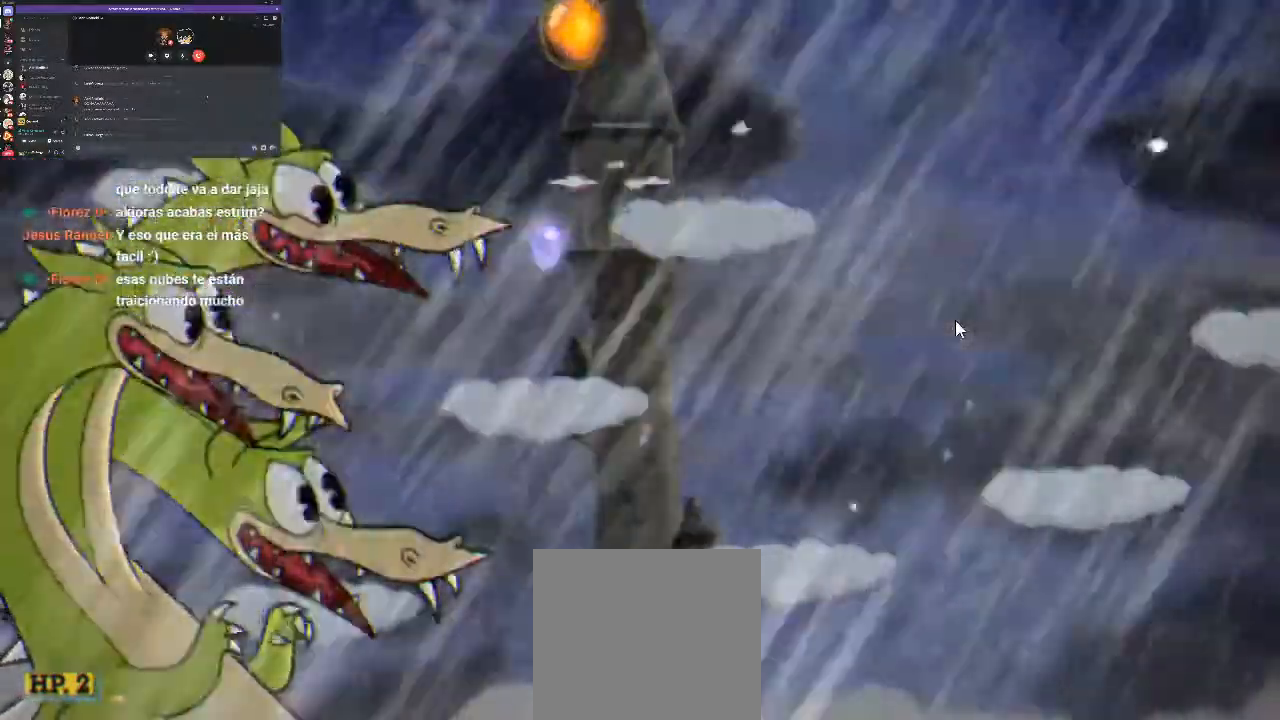
{"buttons": ["R1", "R2", "DPAD_DOWN"], "events": [[67, "L1", "up"]]}
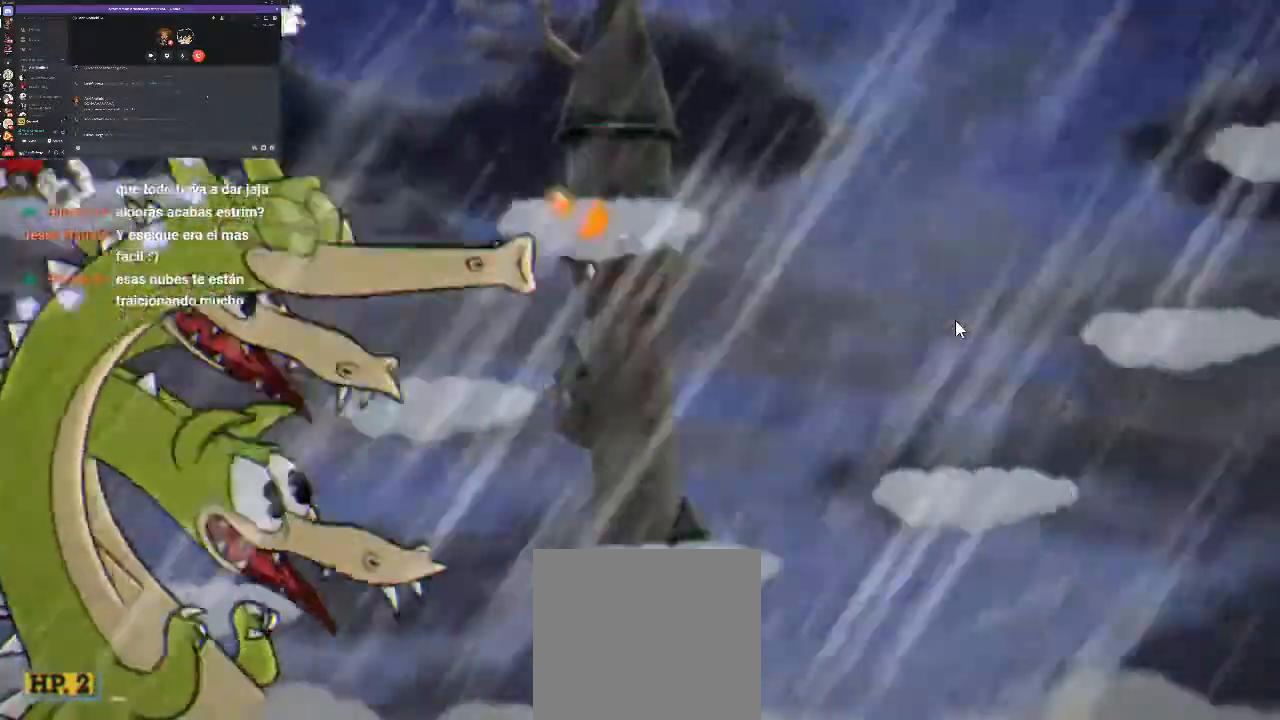
{"buttons": ["R1", "R2", "DPAD_DOWN"], "events": []}
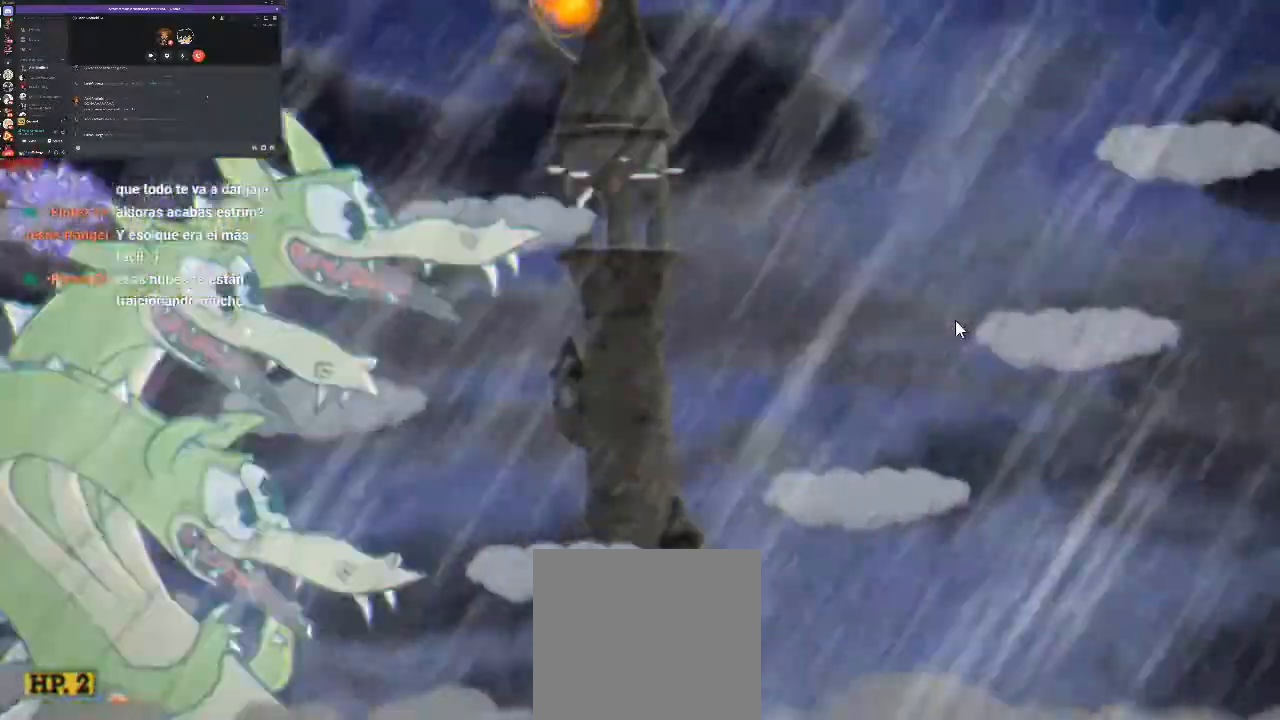
{"buttons": ["R1", "DPAD_DOWN"], "events": [[133, "R2", "up"]]}
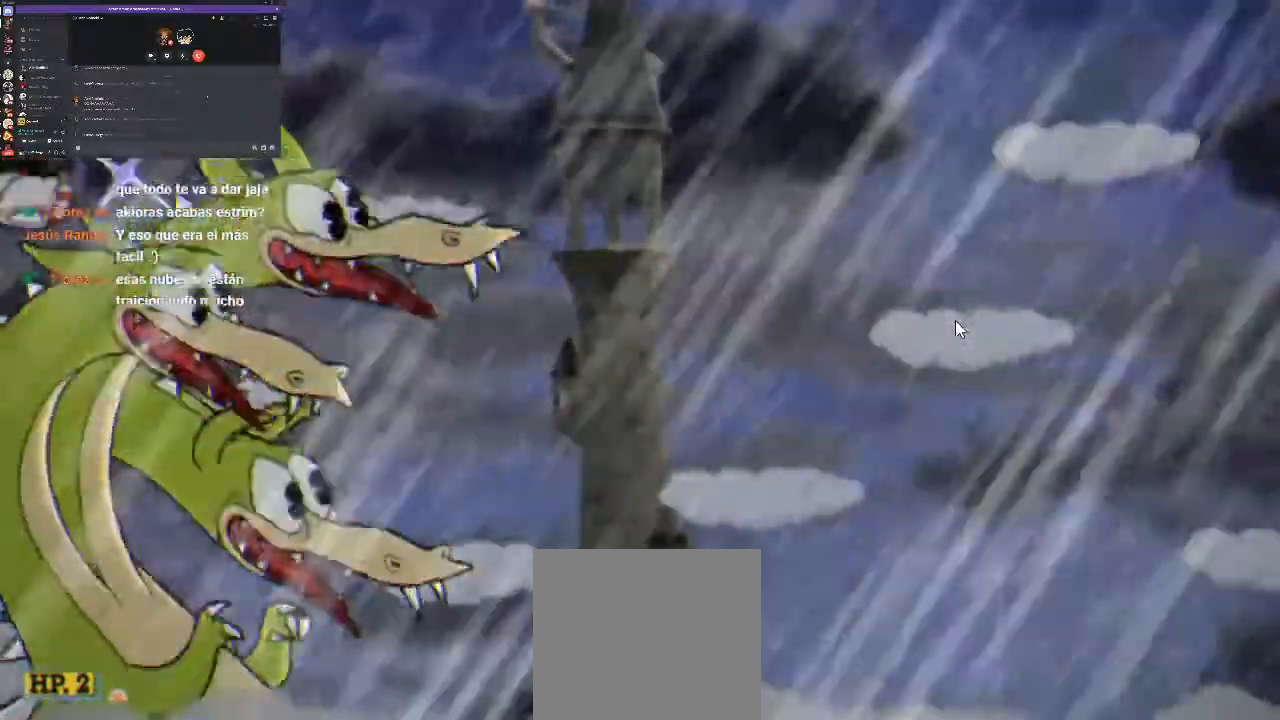
{"buttons": ["A", "R1"], "events": [[133, "A", "down"], [333, "A", "up"], [433, "A", "down"], [467, "DPAD_DOWN", "up"]]}
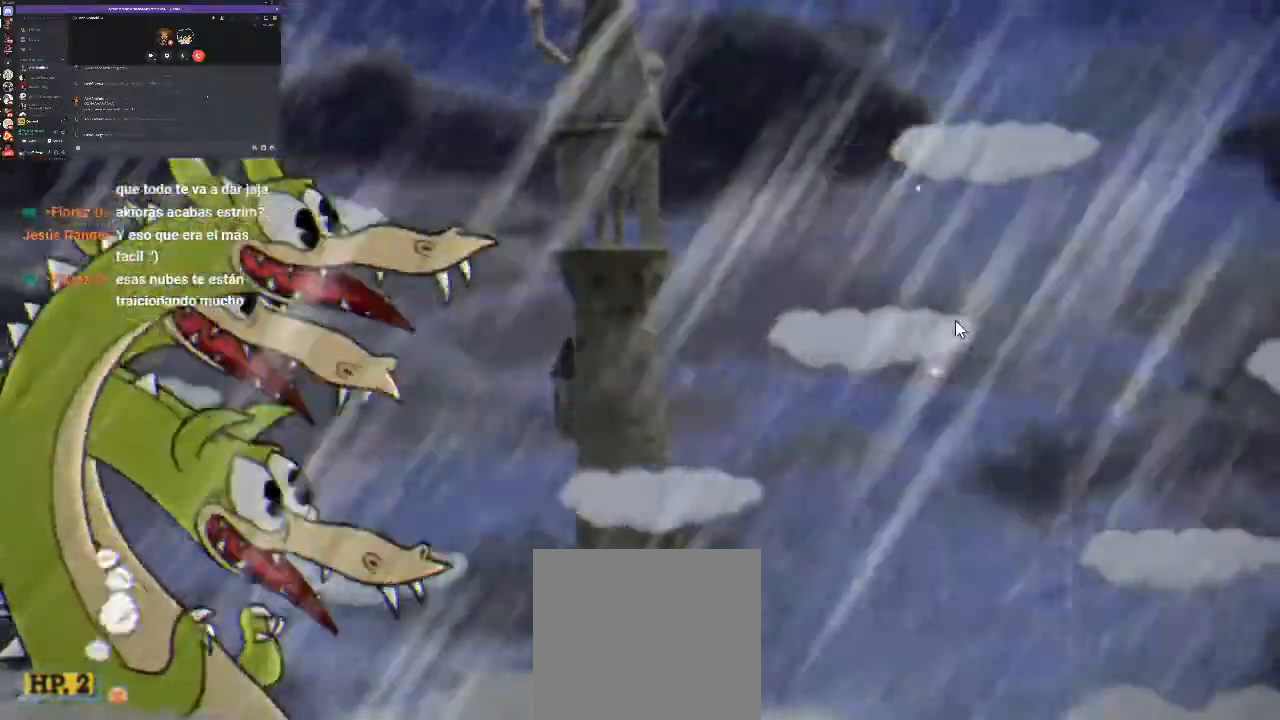
{"buttons": ["R1"], "events": [[133, "A", "up"]]}
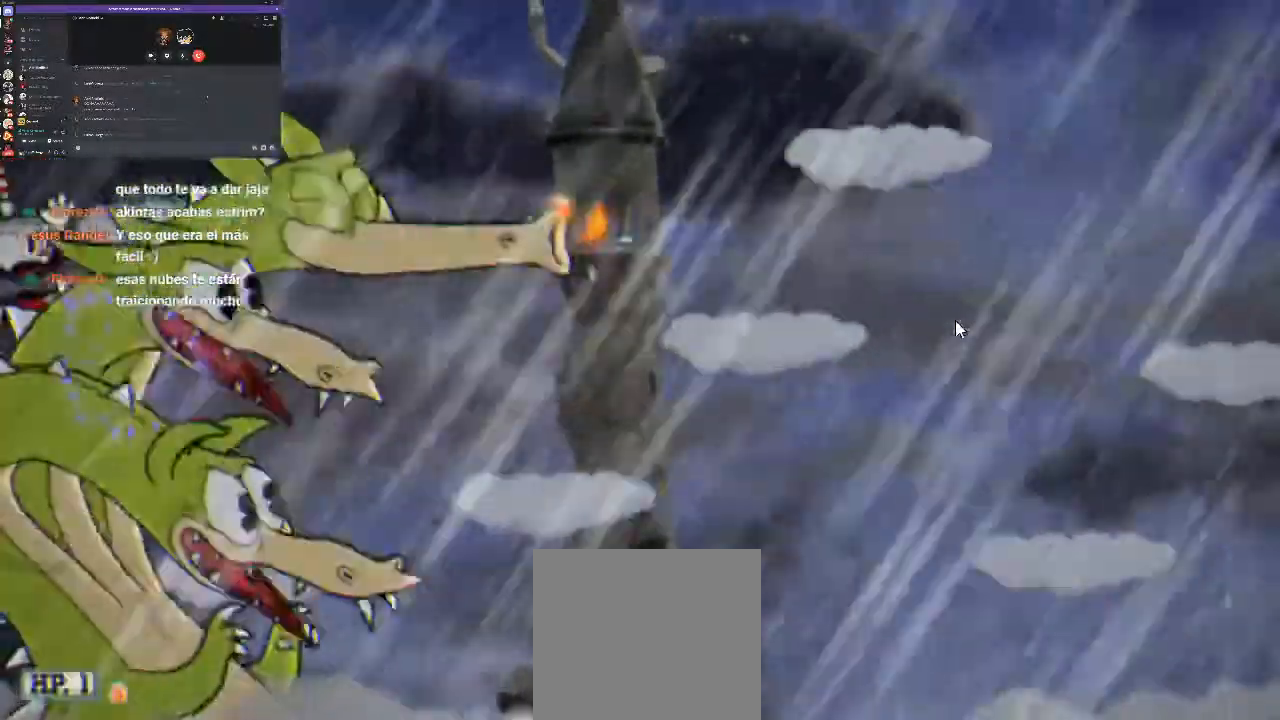
{"buttons": ["A", "R1", "DPAD_DOWN"], "events": [[467, "A", "down"], [500, "DPAD_DOWN", "down"]]}
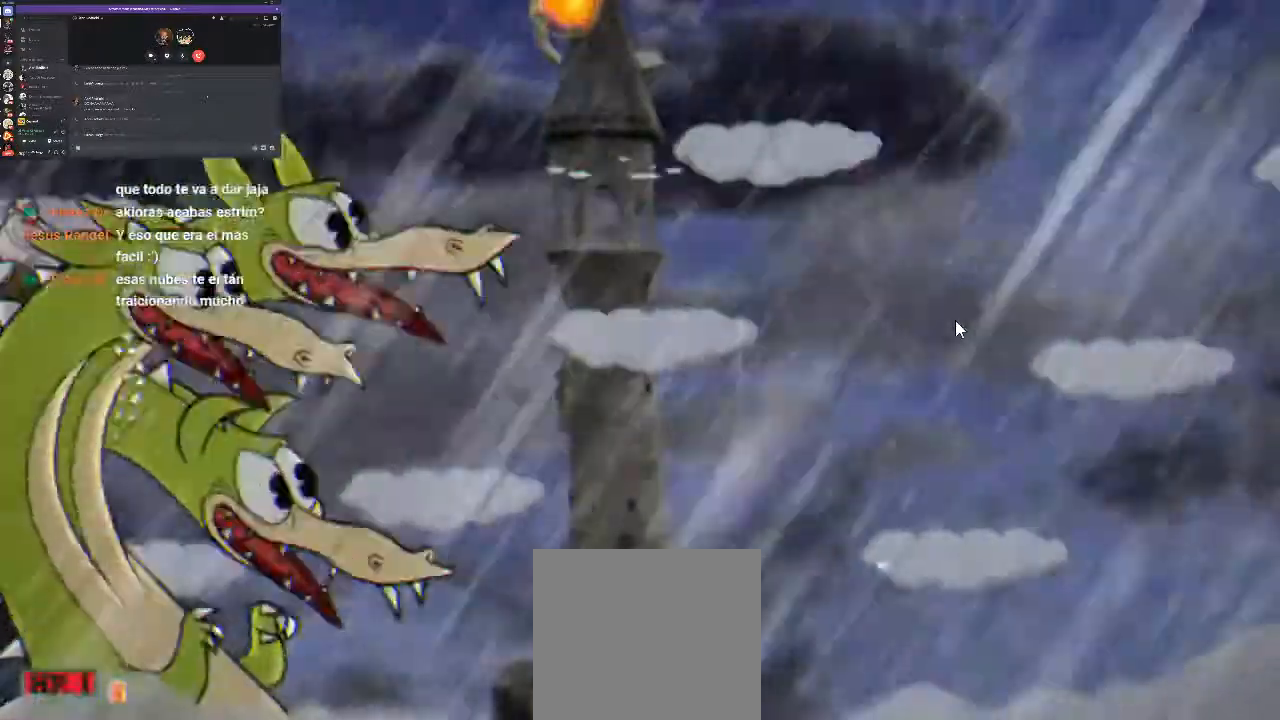
{"buttons": ["R1", "DPAD_DOWN"], "events": [[200, "A", "up"], [233, "L1", "down"], [467, "L1", "up"]]}
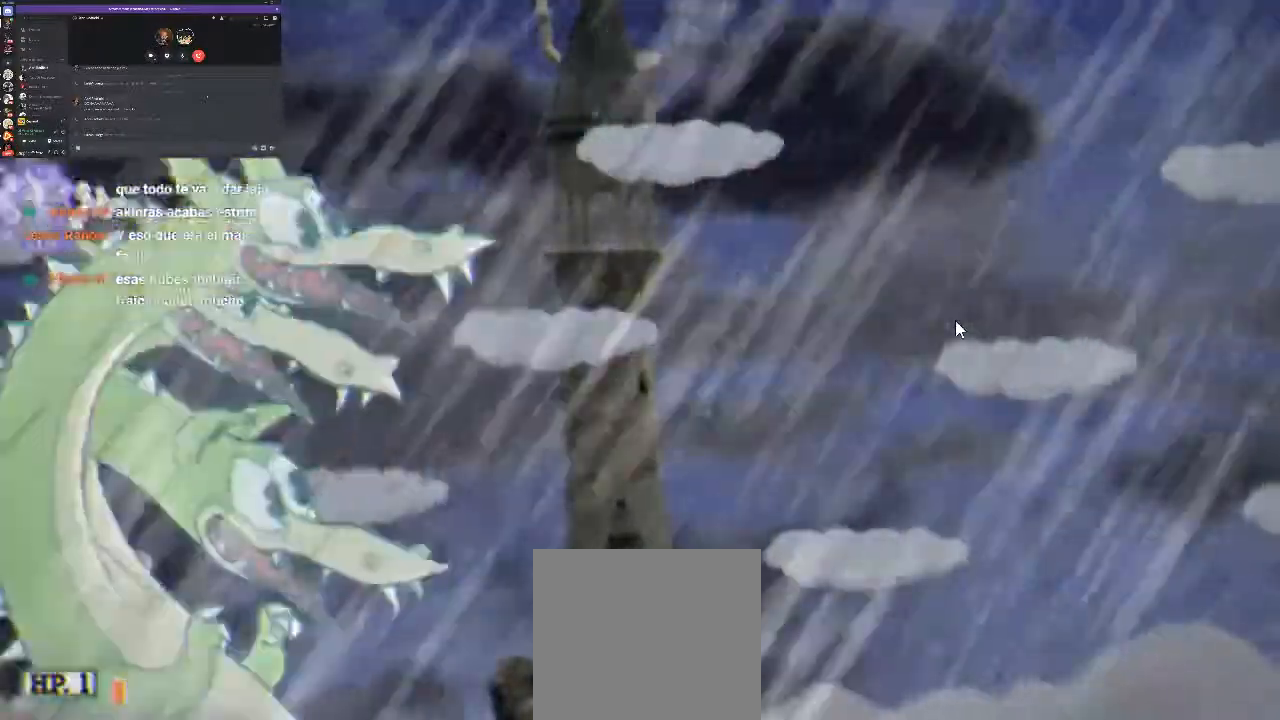
{"buttons": ["R1", "DPAD_DOWN"], "events": [[167, "DPAD_DOWN", "up"], [267, "A", "down"], [367, "DPAD_DOWN", "down"], [500, "A", "up"]]}
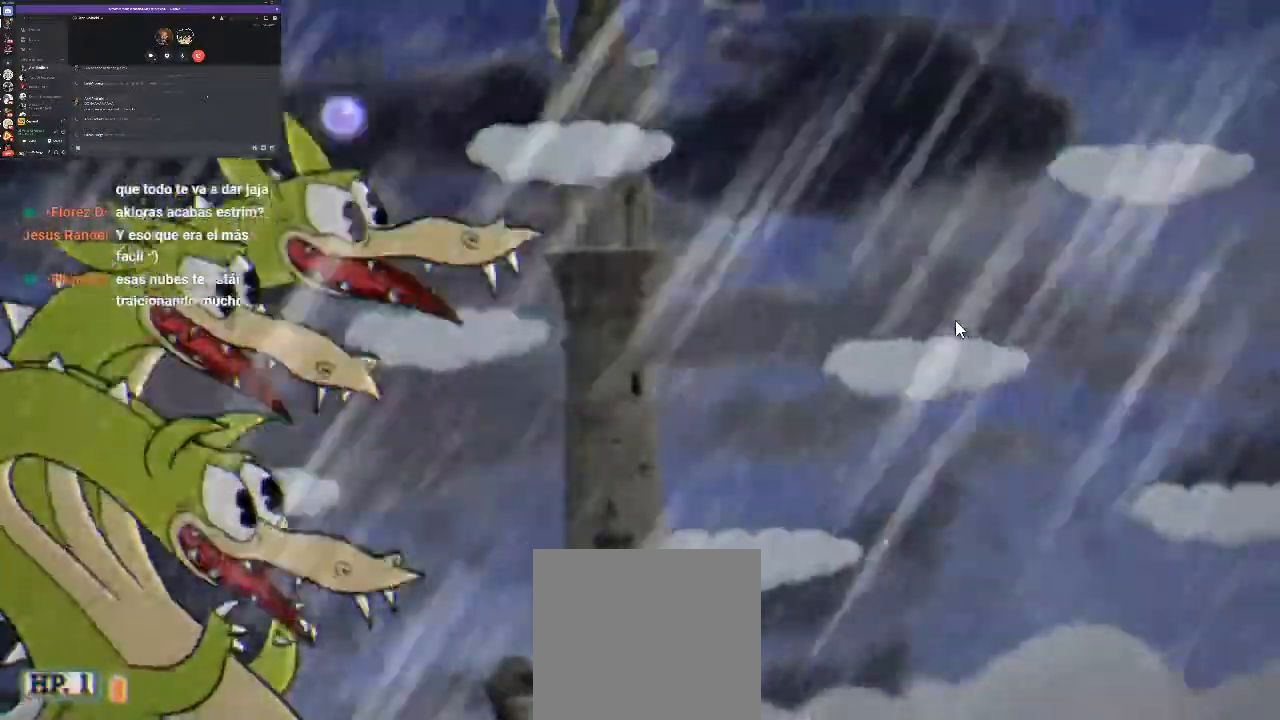
{"buttons": ["R1", "DPAD_DOWN"], "events": [[300, "A", "down"], [500, "A", "up"]]}
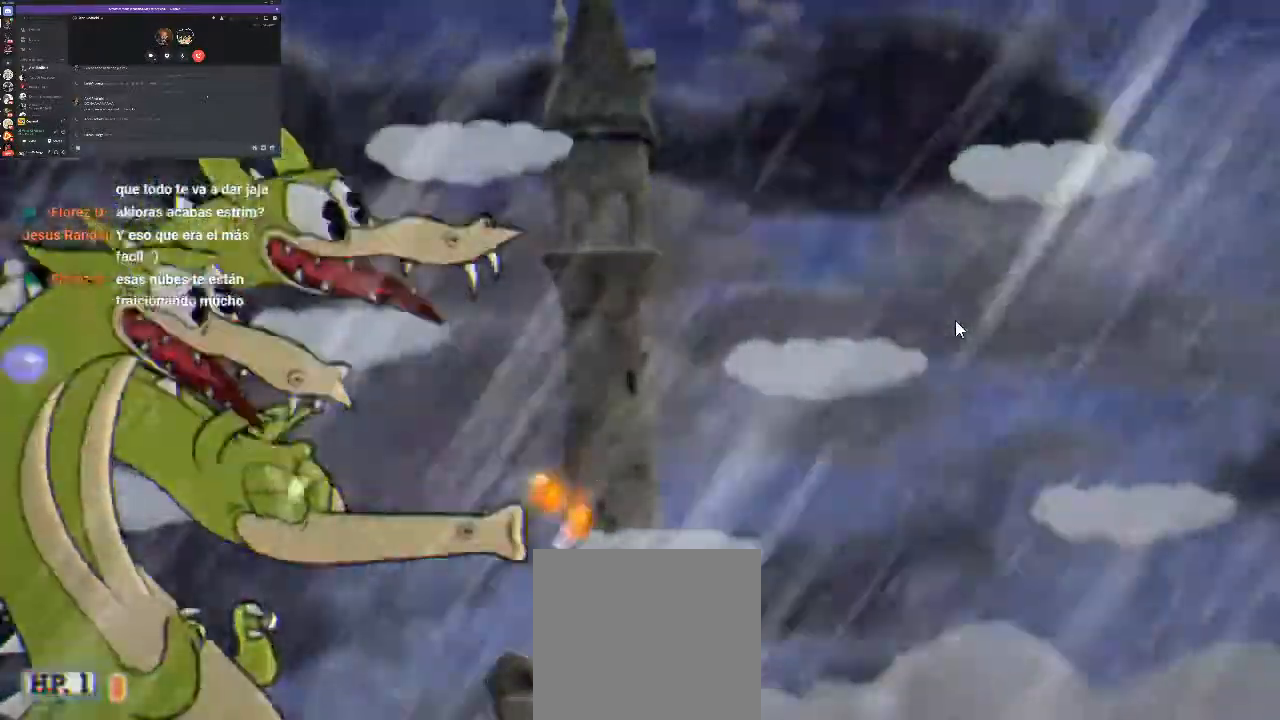
{"buttons": ["A", "R1"], "events": [[67, "DPAD_DOWN", "up"], [400, "A", "down"]]}
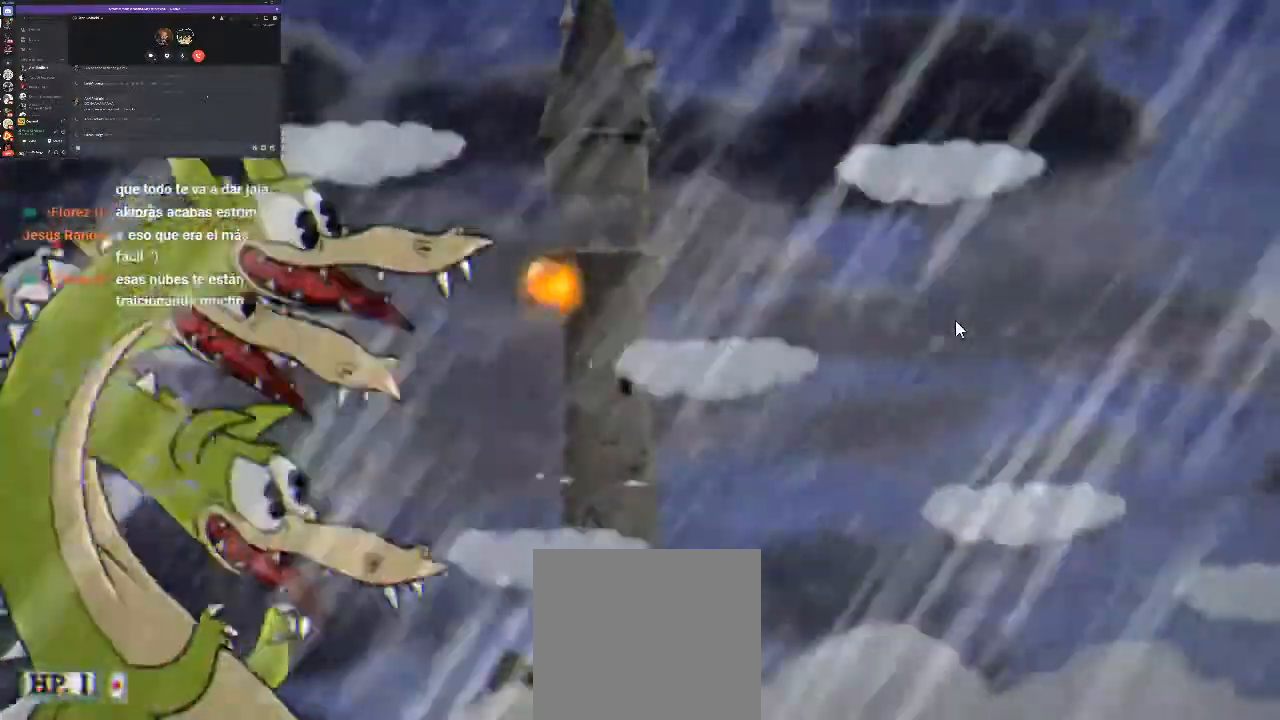
{"buttons": ["R1", "DPAD_DOWN"], "events": [[100, "DPAD_DOWN", "down"], [333, "A", "up"]]}
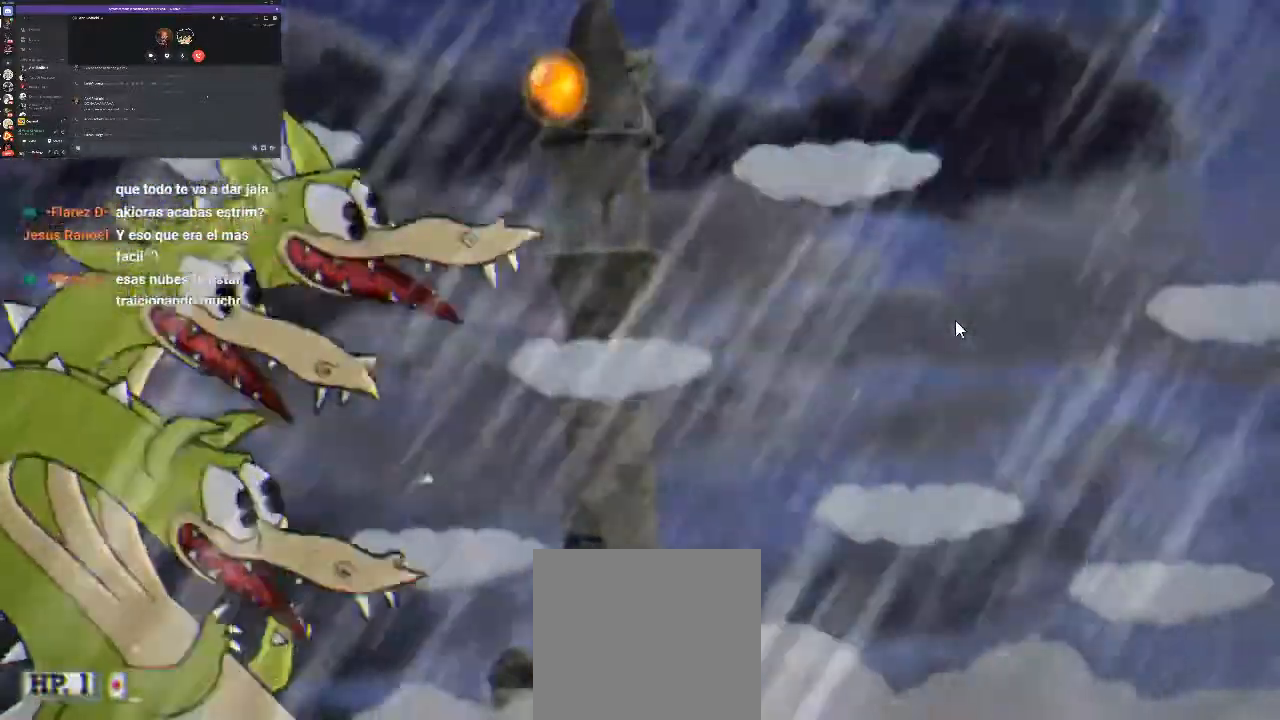
{"buttons": ["A", "R1"], "events": [[267, "A", "down"], [267, "DPAD_DOWN", "up"], [400, "DPAD_DOWN", "down"], [467, "DPAD_DOWN", "up"]]}
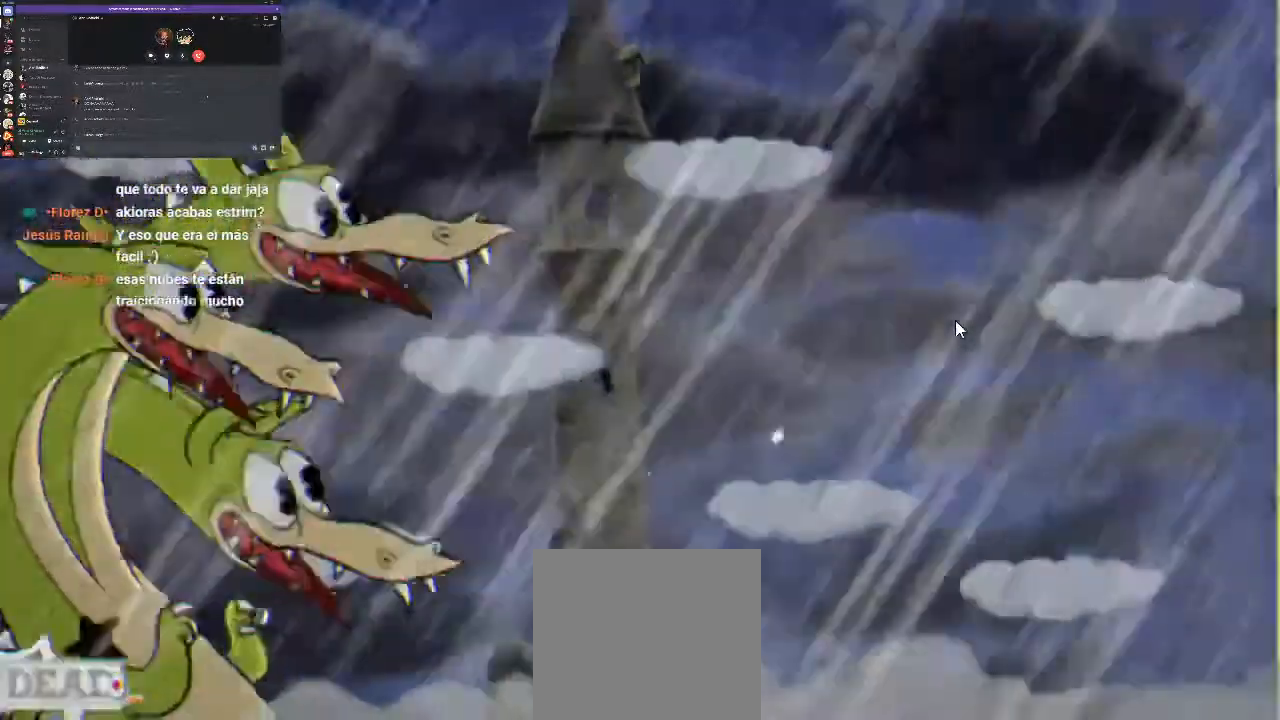
{"buttons": [], "events": [[67, "A", "up"], [433, "R1", "up"]]}